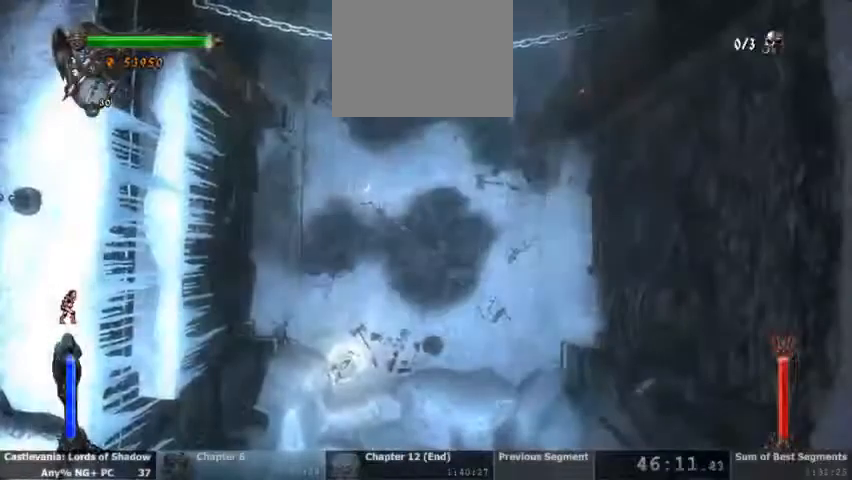
Gameplay with a controller (PlayStation layout); each line is a JSON object with the inputs held at the frame after it (dt_ms = milliseconds from this image to that frame). "events" lists button and stick changes between this image and that frame as [ms after this image, input, new state], when the widget could be followed in between. Not read: DPAD_UP HOME L1 L3 R1 R3 SELECT START.
{"dt_ms": 1000, "buttons": []}
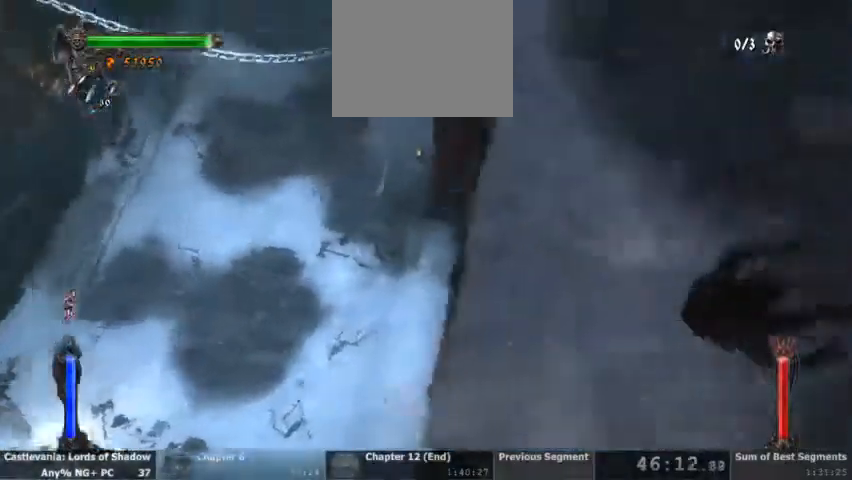
{"dt_ms": 500, "buttons": []}
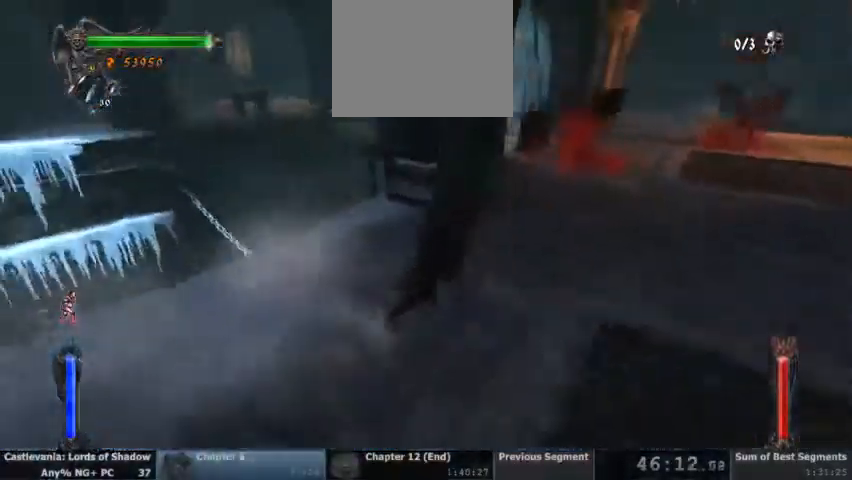
{"dt_ms": 500, "buttons": [], "events": []}
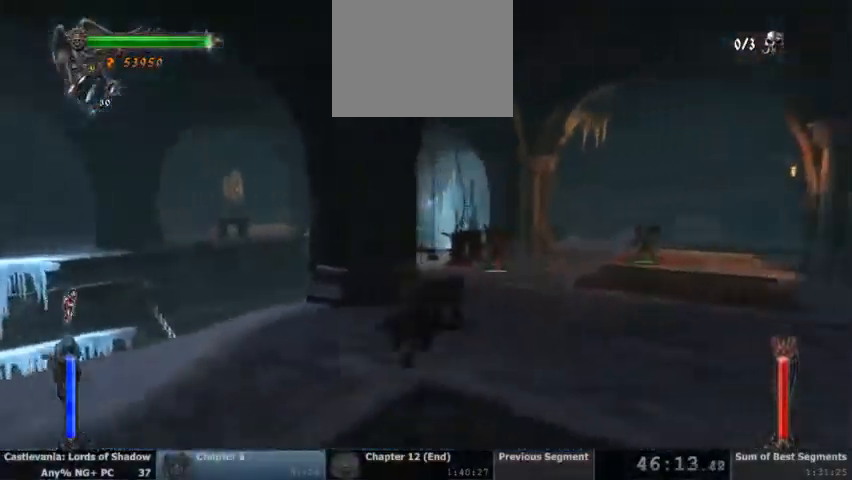
{"dt_ms": 500, "buttons": [], "events": []}
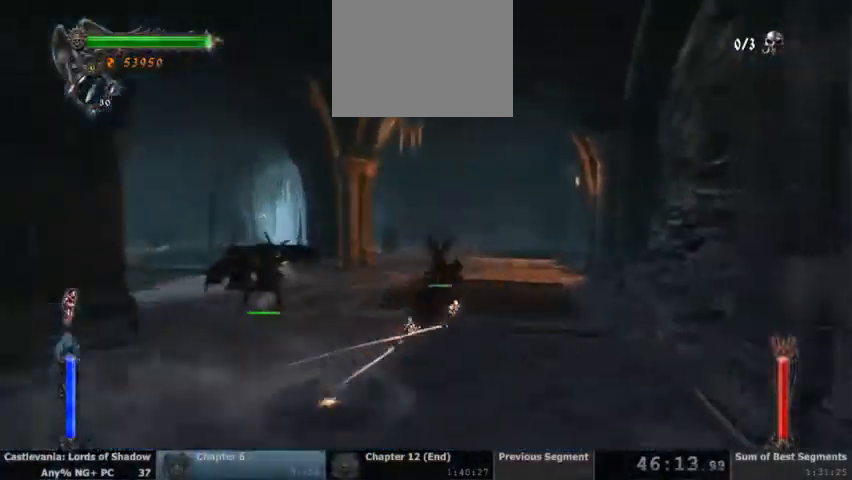
{"dt_ms": 500, "buttons": [], "events": []}
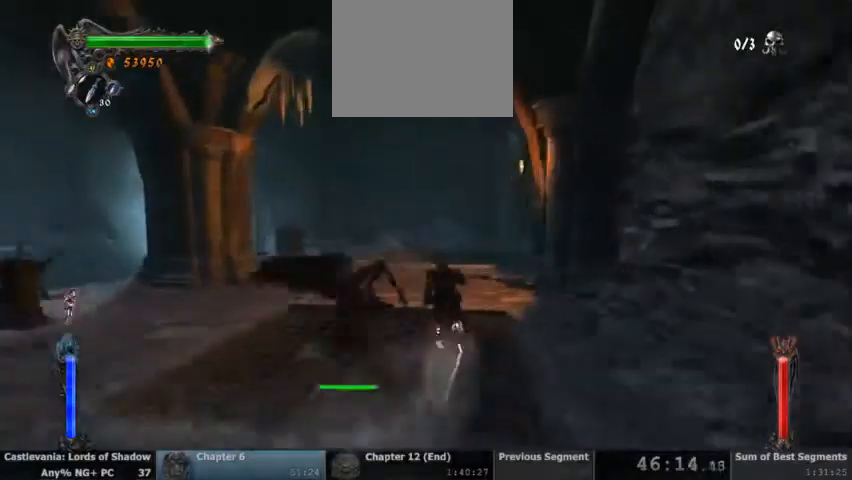
{"dt_ms": 500, "buttons": ["CROSS"], "events": [[467, "CROSS", "down"]]}
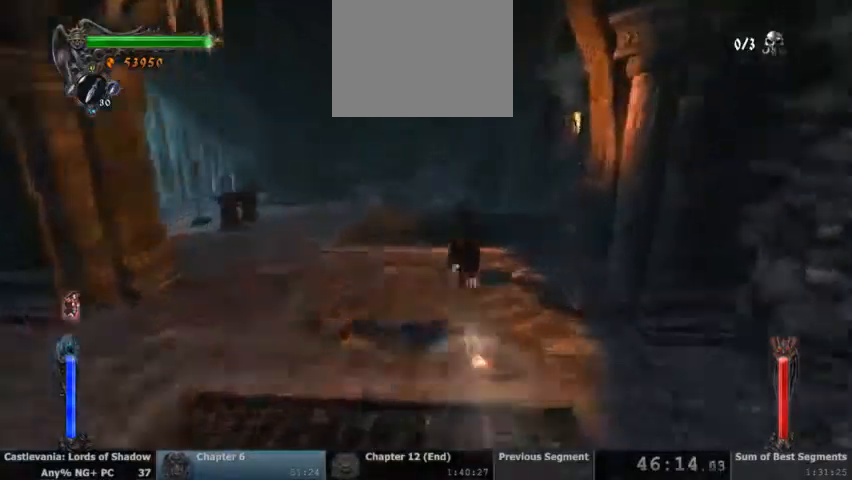
{"dt_ms": 500, "buttons": ["L2"], "events": [[400, "CROSS", "up"], [500, "L2", "down"]]}
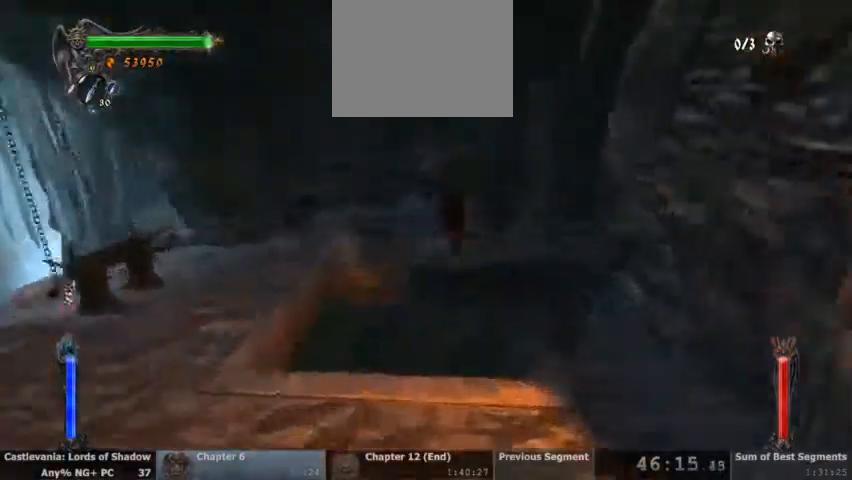
{"dt_ms": 500, "buttons": [], "events": [[33, "CROSS", "down"], [133, "L2", "up"], [167, "CROSS", "up"]]}
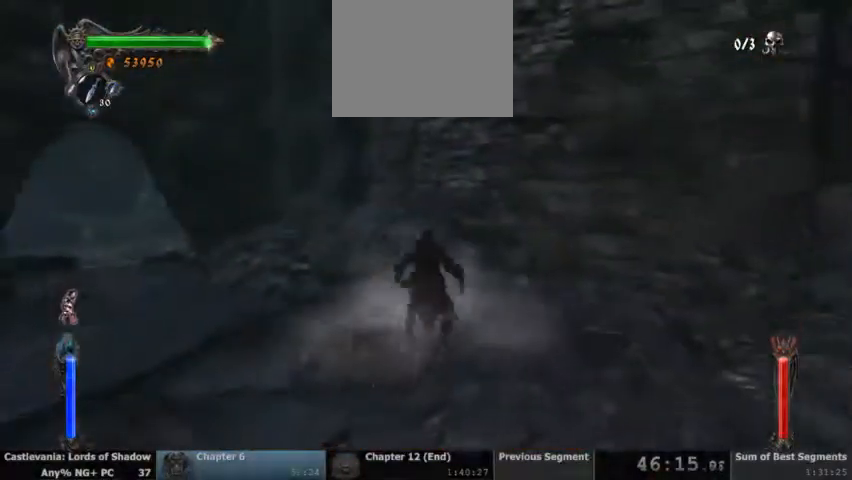
{"dt_ms": 500, "buttons": [], "events": []}
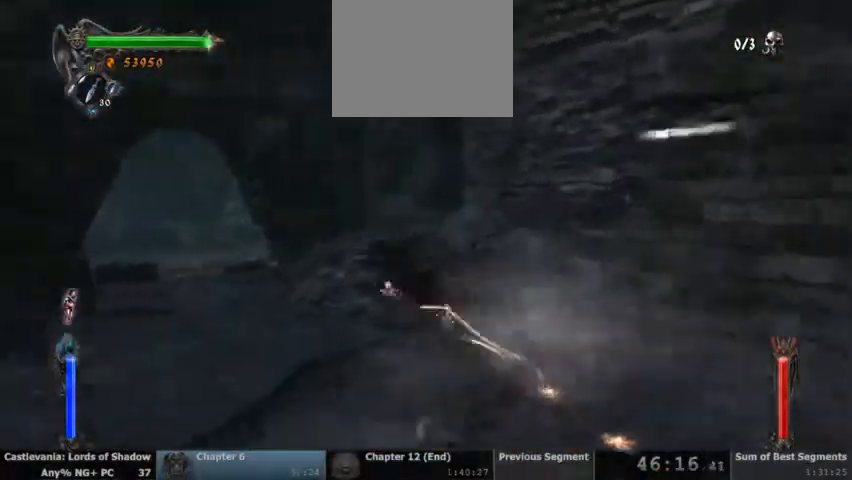
{"dt_ms": 500, "buttons": [], "events": []}
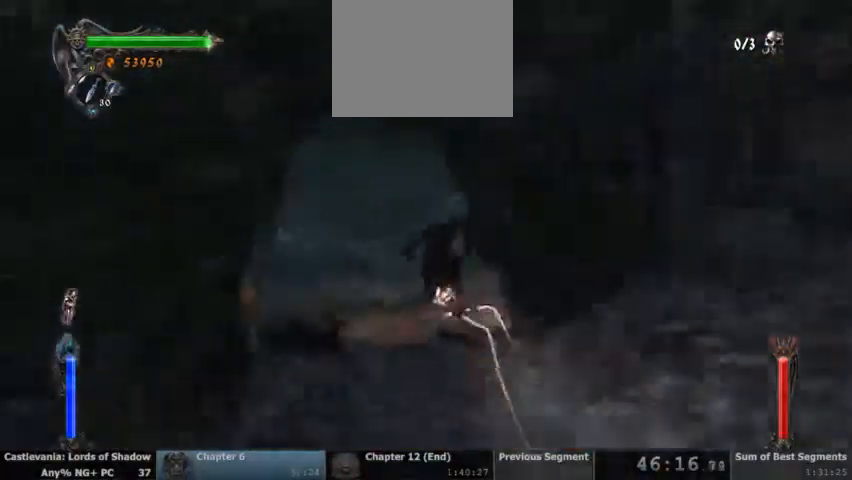
{"dt_ms": 500, "buttons": [], "events": []}
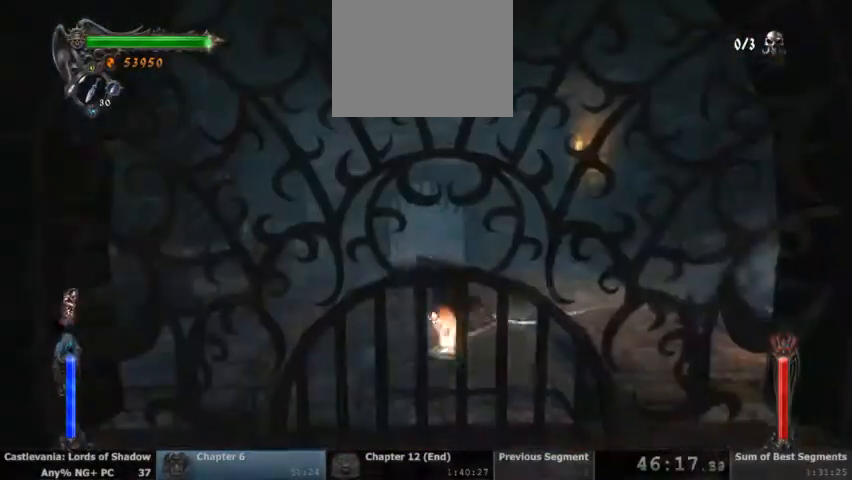
{"dt_ms": 500, "buttons": [], "events": []}
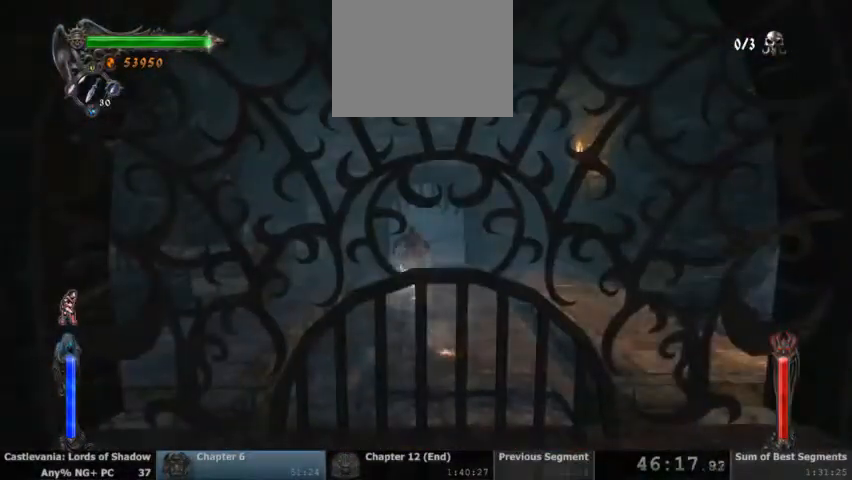
{"dt_ms": 500, "buttons": [], "events": []}
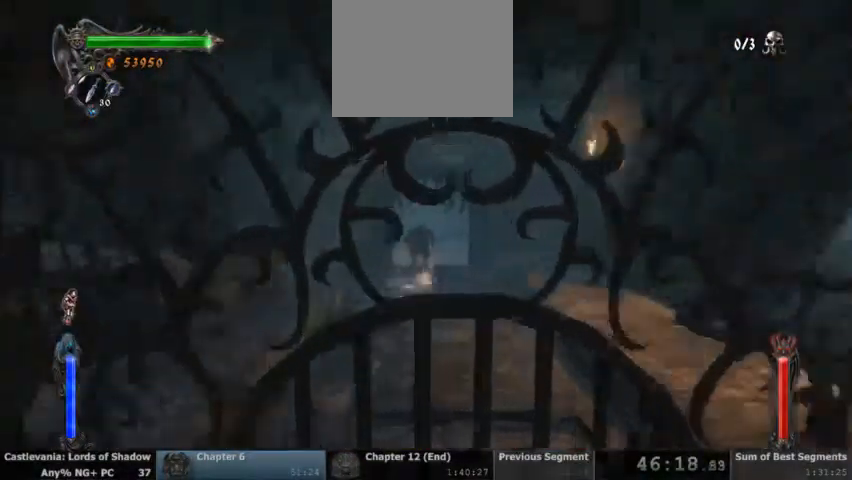
{"dt_ms": 500, "buttons": [], "events": [[133, "CROSS", "down"], [267, "CROSS", "up"]]}
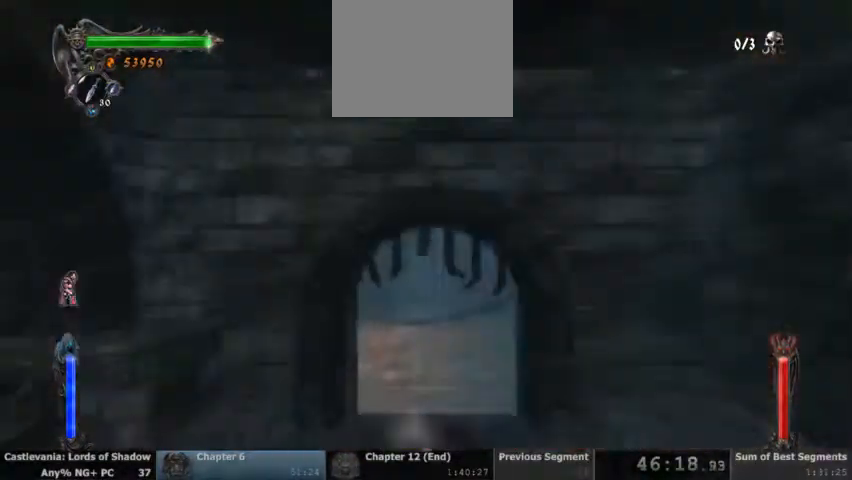
{"dt_ms": 500, "buttons": [], "events": []}